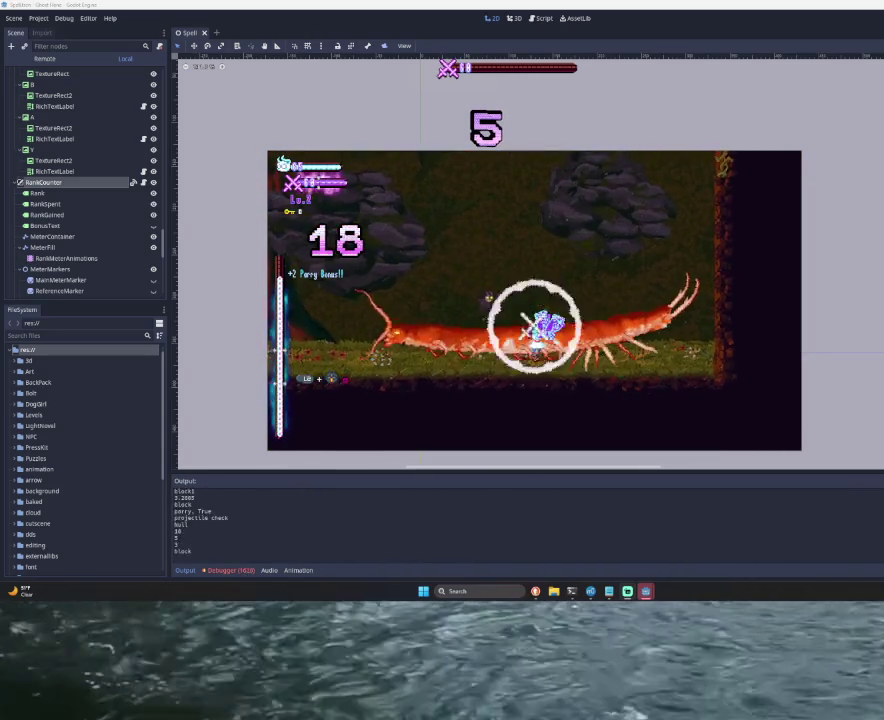
Gameplay with a controller (PlayStation layout); each line is a JSON object with the inputs held at the frame after it. "events" lists button and stick changes between this image and that frame as [ms after this image, input, new state], when the widget could be followed in between.
{"buttons": [], "left_stick": "center", "right_stick": "center", "events": []}
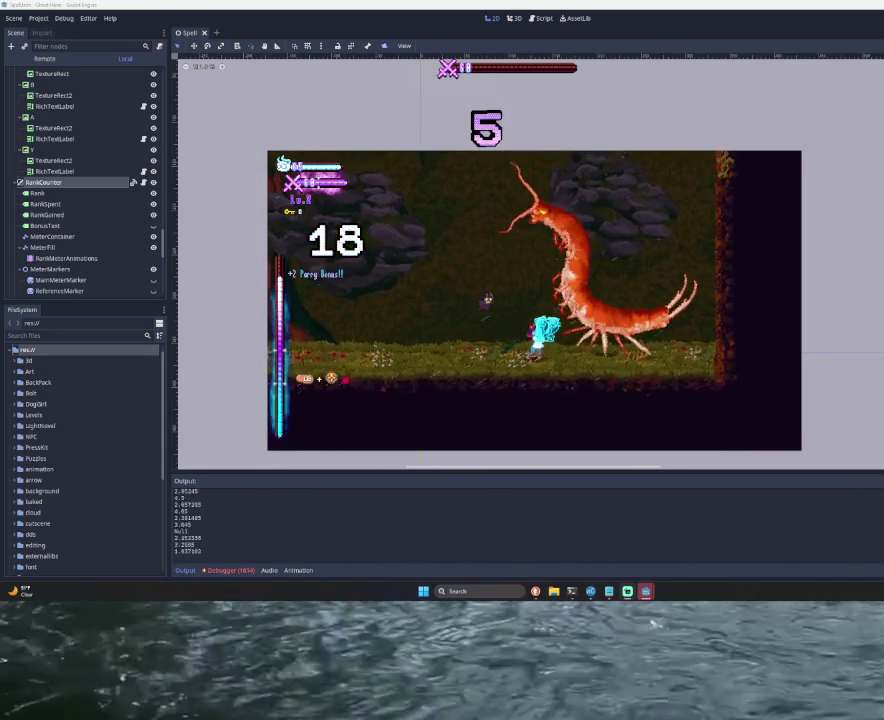
{"buttons": [], "left_stick": "center", "right_stick": "center", "events": []}
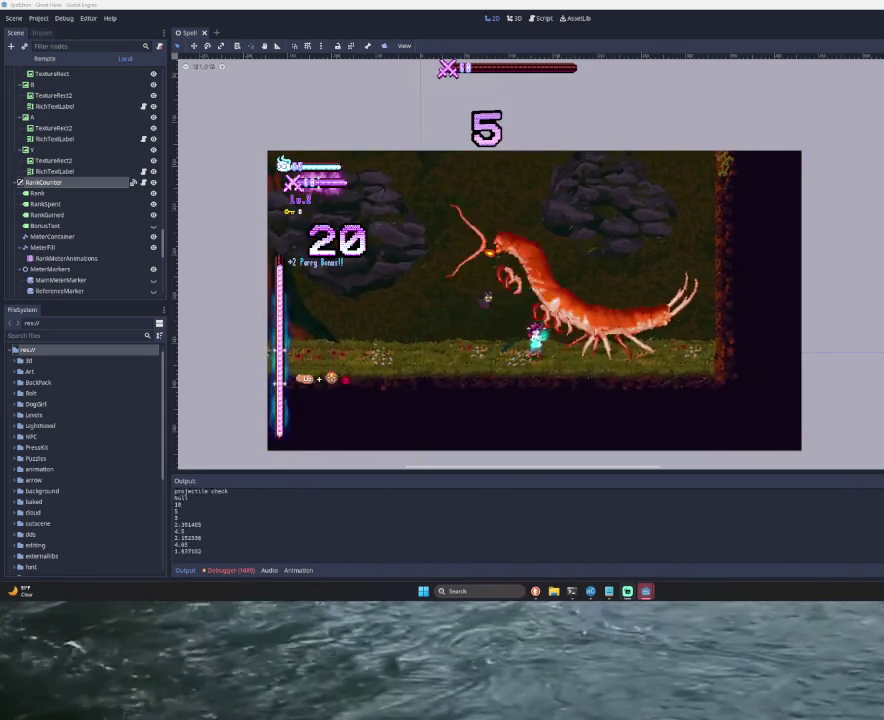
{"buttons": [], "left_stick": "center", "right_stick": "center", "events": [[100, "left_stick", "up"], [167, "TRIANGLE", "down"], [200, "SQUARE", "down"], [267, "CROSS", "down"], [367, "CROSS", "up"], [433, "SQUARE", "up"], [500, "TRIANGLE", "up"], [500, "left_stick", "center"]]}
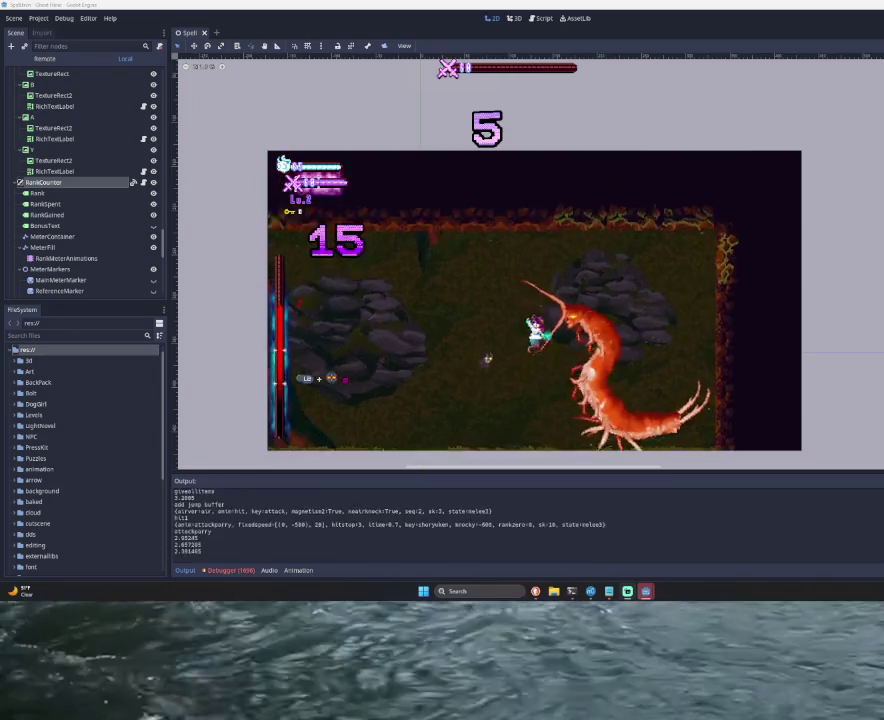
{"buttons": [], "left_stick": "center", "right_stick": "center", "events": [[200, "left_stick", "left"], [400, "left_stick", "center"]]}
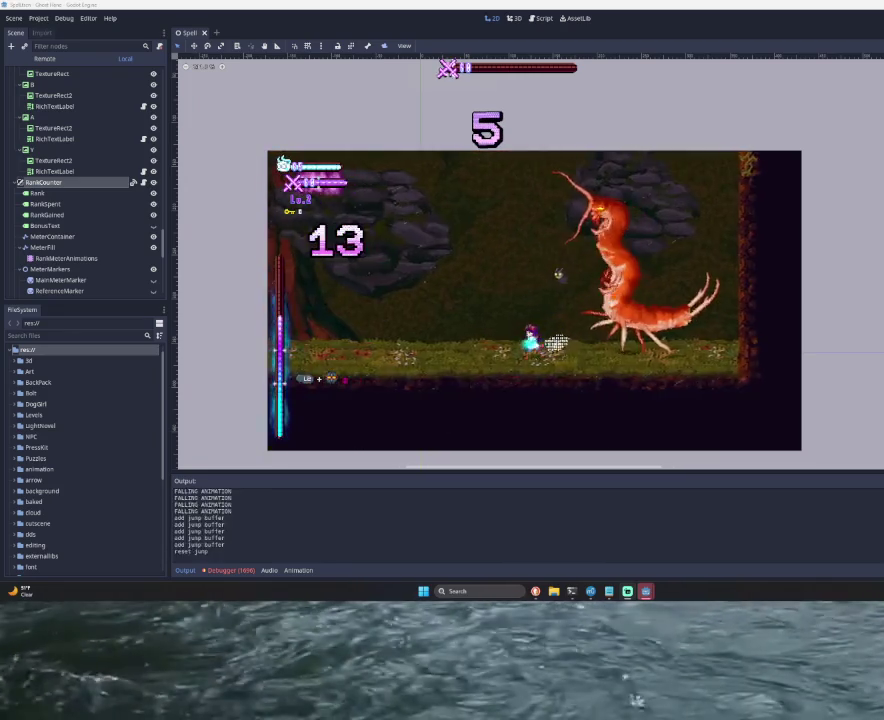
{"buttons": ["TRIANGLE"], "left_stick": "center", "right_stick": "center"}
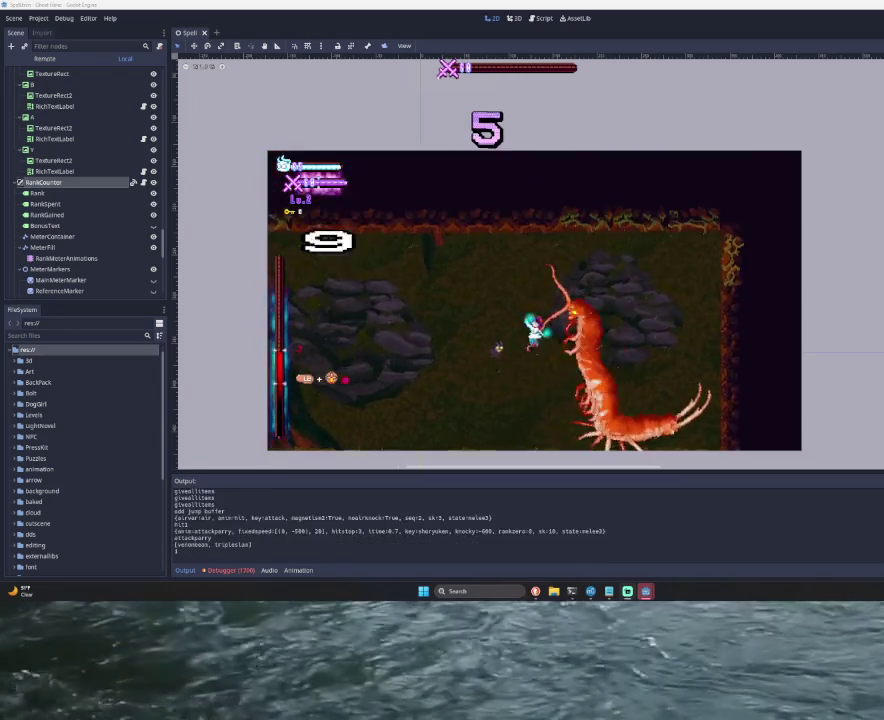
{"buttons": ["TRIANGLE"], "left_stick": "up", "right_stick": "center"}
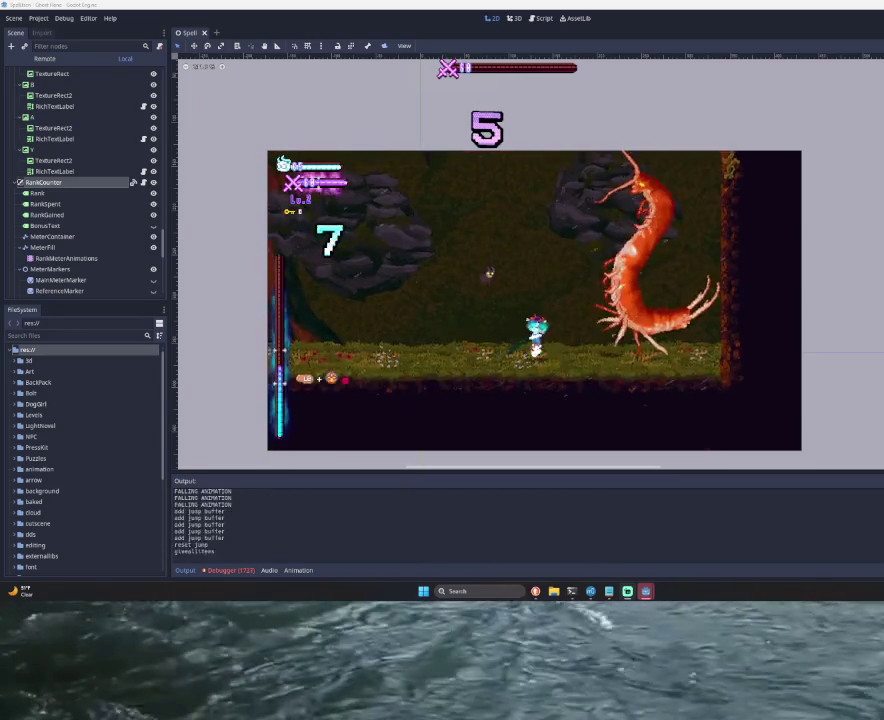
{"buttons": [], "left_stick": "center", "right_stick": "center", "events": [[67, "SQUARE", "down"], [233, "SQUARE", "up"], [233, "TRIANGLE", "up"], [367, "left_stick", "center"]]}
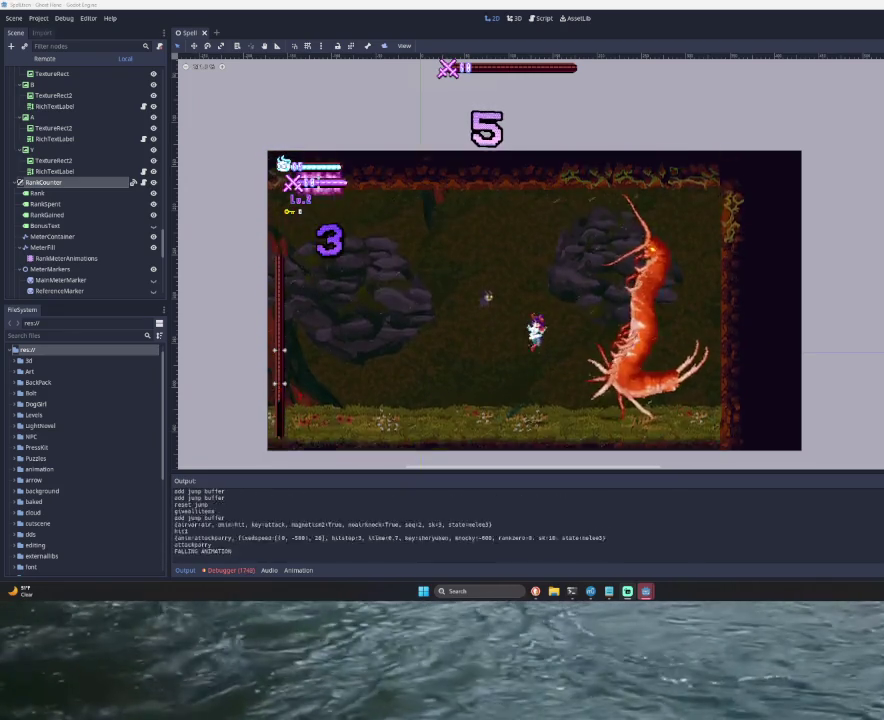
{"buttons": [], "left_stick": "center", "right_stick": "center", "events": []}
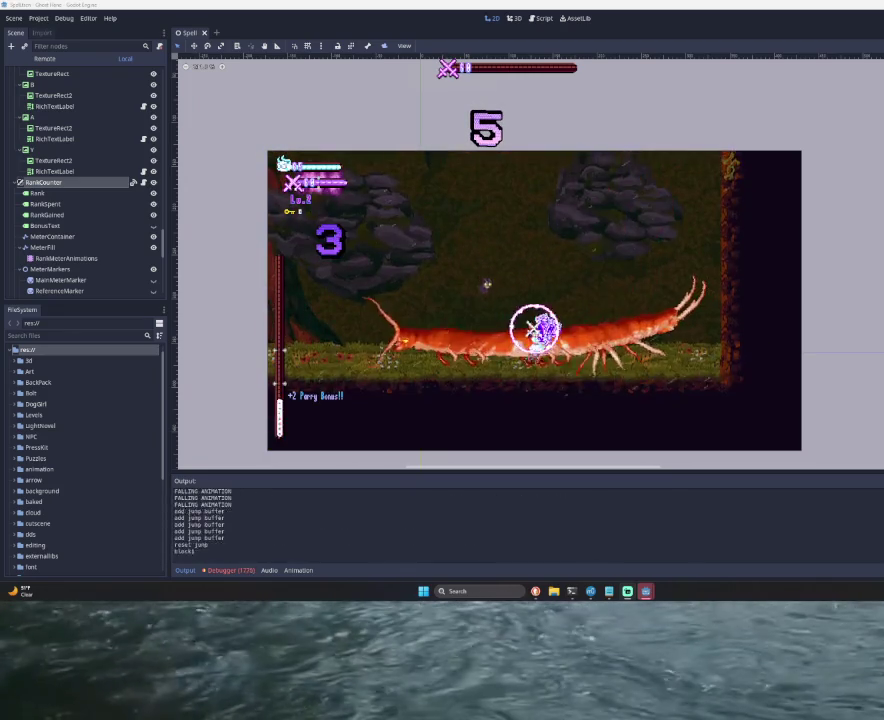
{"buttons": ["SQUARE"], "left_stick": "up", "right_stick": "center", "events": [[467, "left_stick", "up"], [500, "SQUARE", "down"]]}
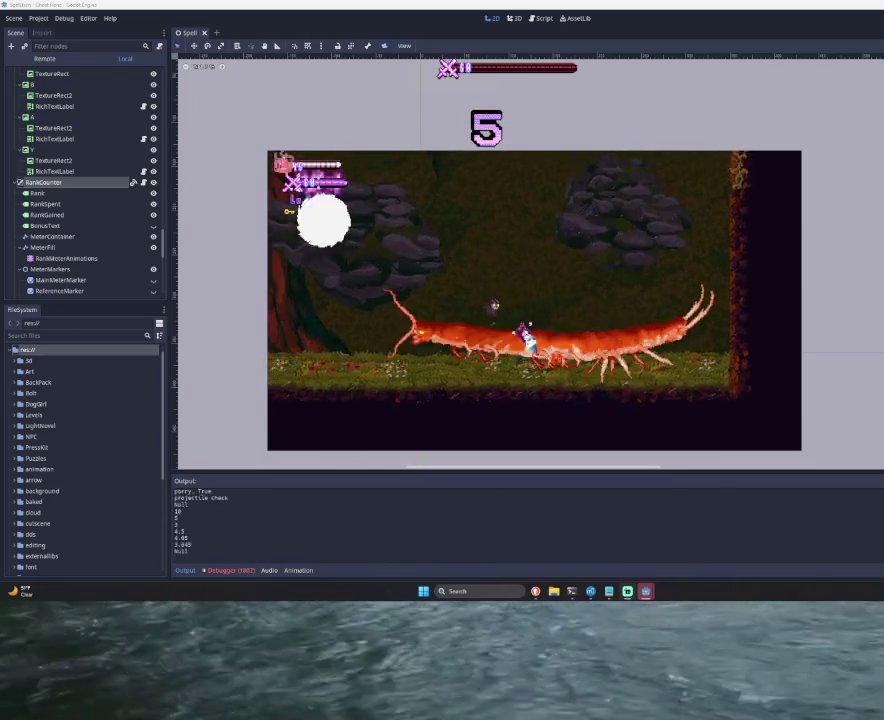
{"buttons": [], "left_stick": "center", "right_stick": "center", "events": [[200, "SQUARE", "up"], [200, "left_stick", "center"]]}
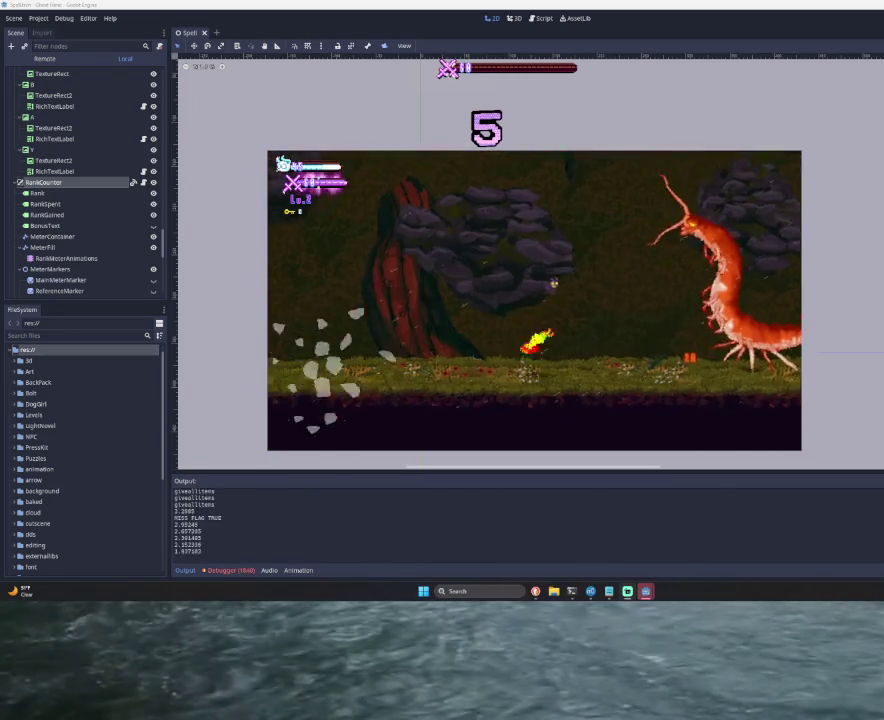
{"buttons": [], "left_stick": "center", "right_stick": "center", "events": [[100, "left_stick", "up"], [133, "SQUARE", "down"], [300, "SQUARE", "up"], [367, "left_stick", "center"]]}
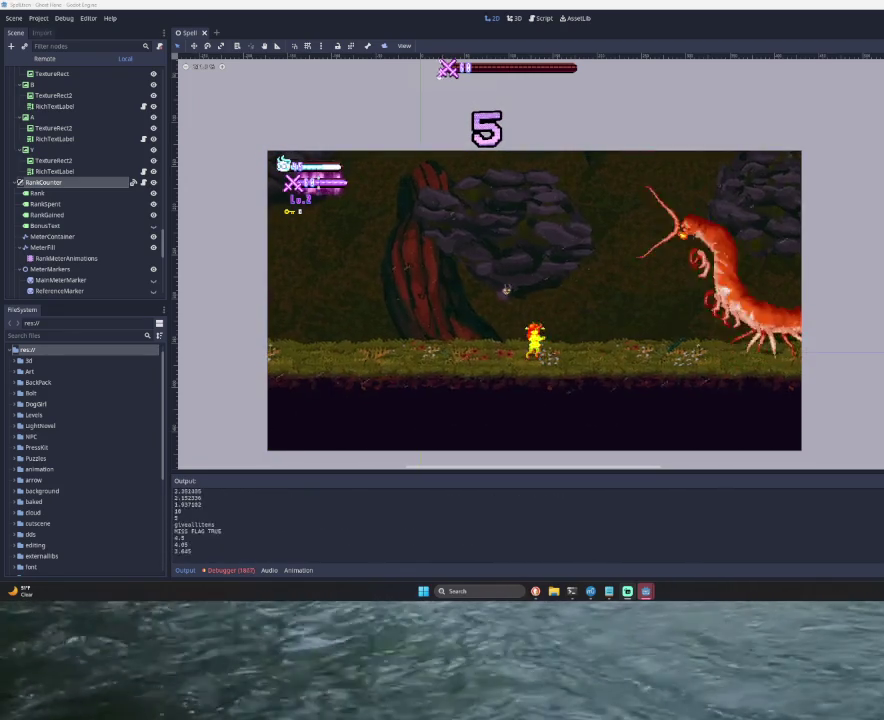
{"buttons": ["SQUARE"], "left_stick": "up", "right_stick": "center", "events": [[300, "left_stick", "up"], [333, "SQUARE", "down"]]}
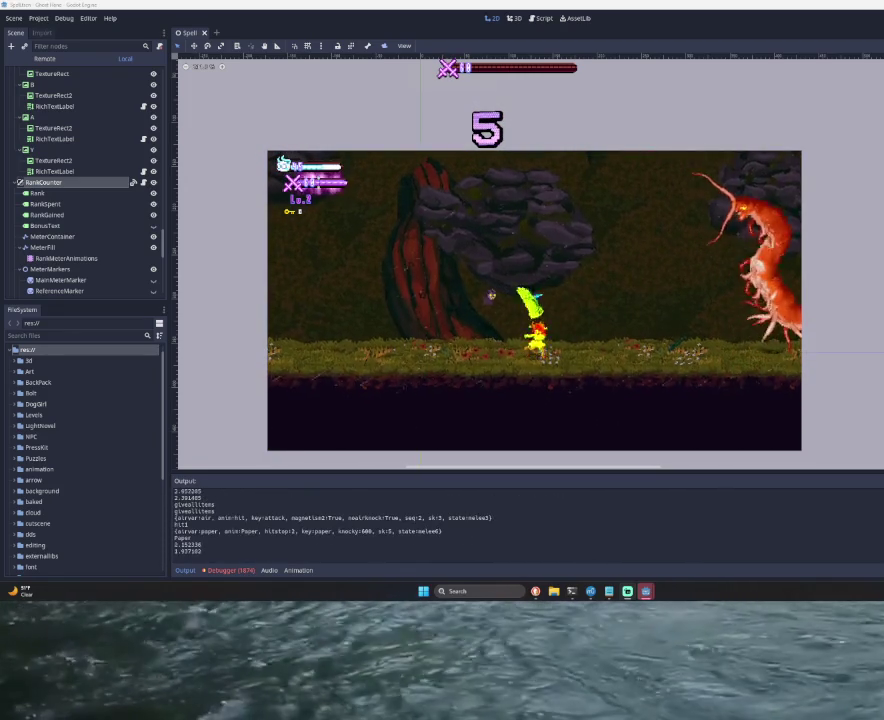
{"buttons": [], "left_stick": "up", "right_stick": "center", "events": [[67, "SQUARE", "up"]]}
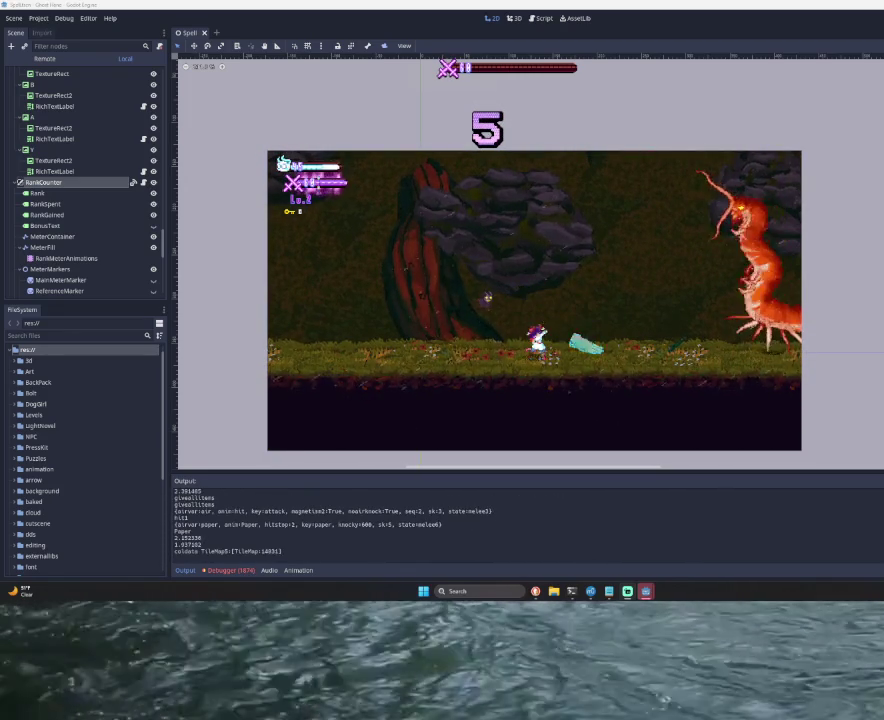
{"buttons": [], "left_stick": "up", "right_stick": "center", "events": [[67, "left_stick", "center"], [233, "left_stick", "up"], [267, "SQUARE", "down"], [500, "SQUARE", "up"]]}
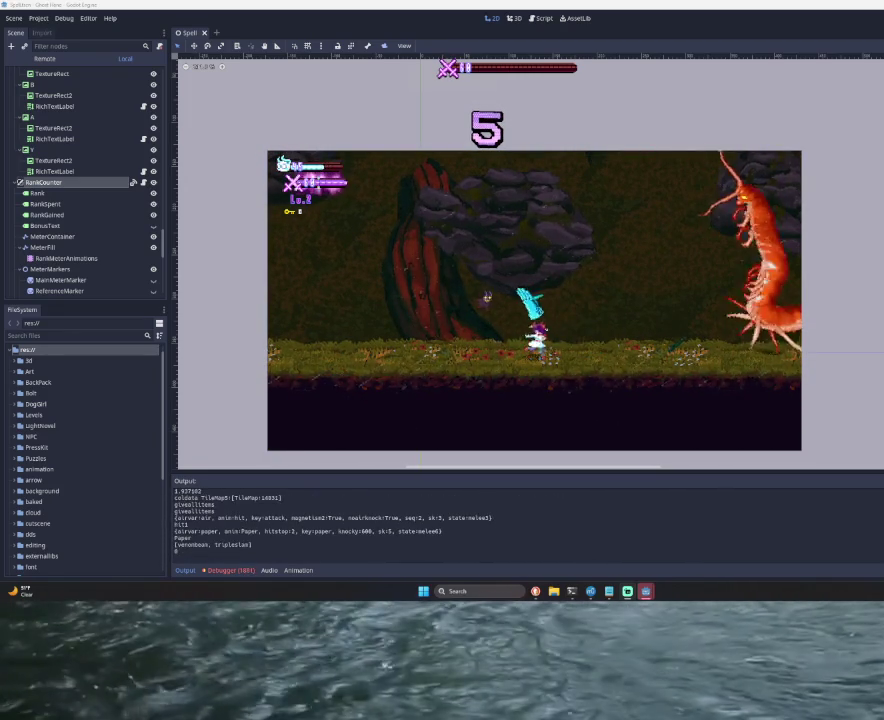
{"buttons": [], "left_stick": "right", "right_stick": "center", "events": [[33, "left_stick", "center"], [433, "left_stick", "right"]]}
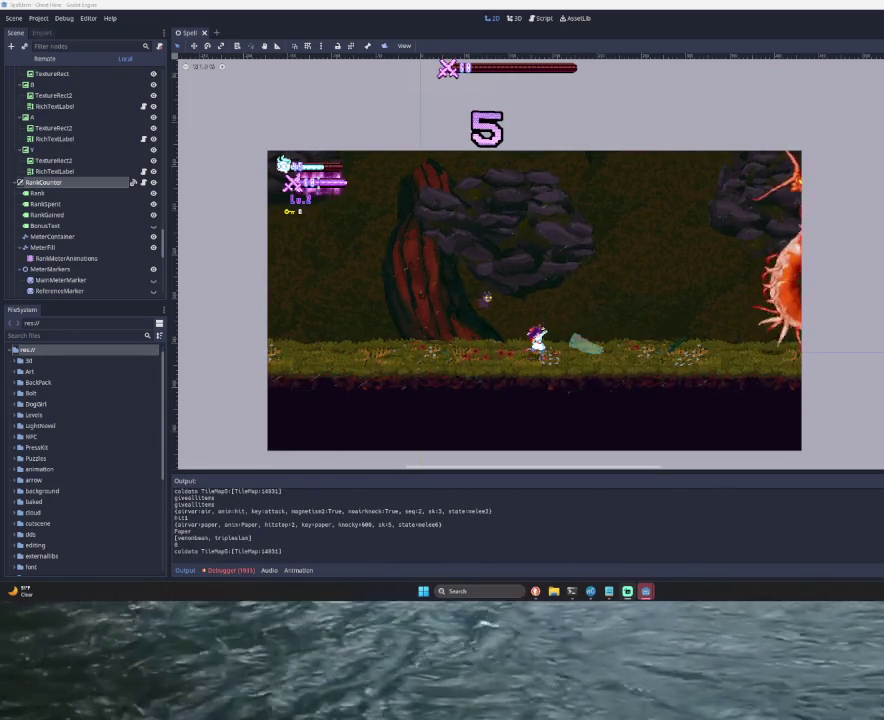
{"buttons": [], "left_stick": "right", "right_stick": "center", "events": []}
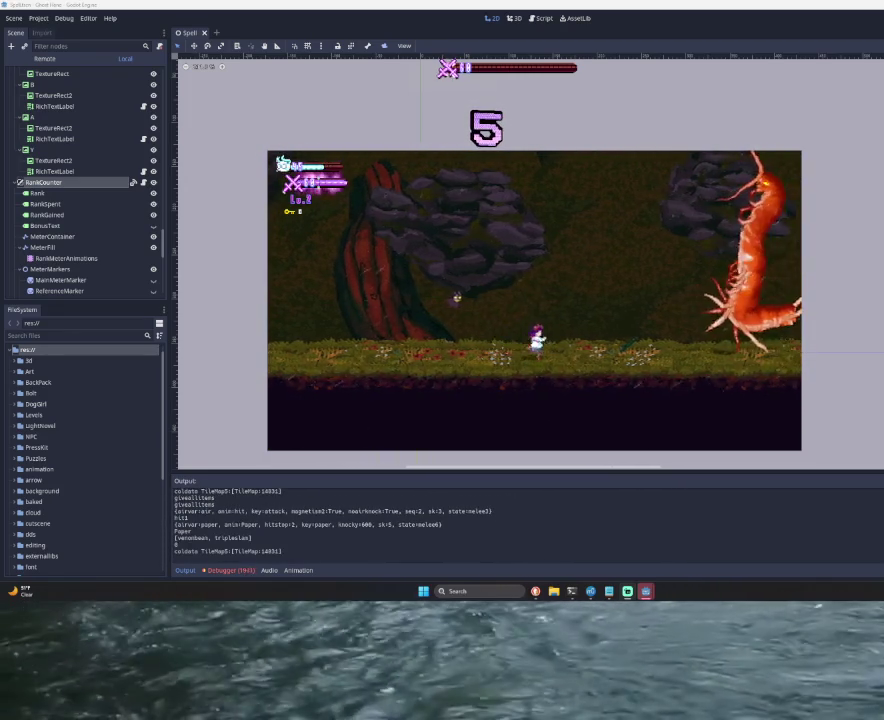
{"buttons": [], "left_stick": "center", "right_stick": "center", "events": [[100, "left_stick", "center"]]}
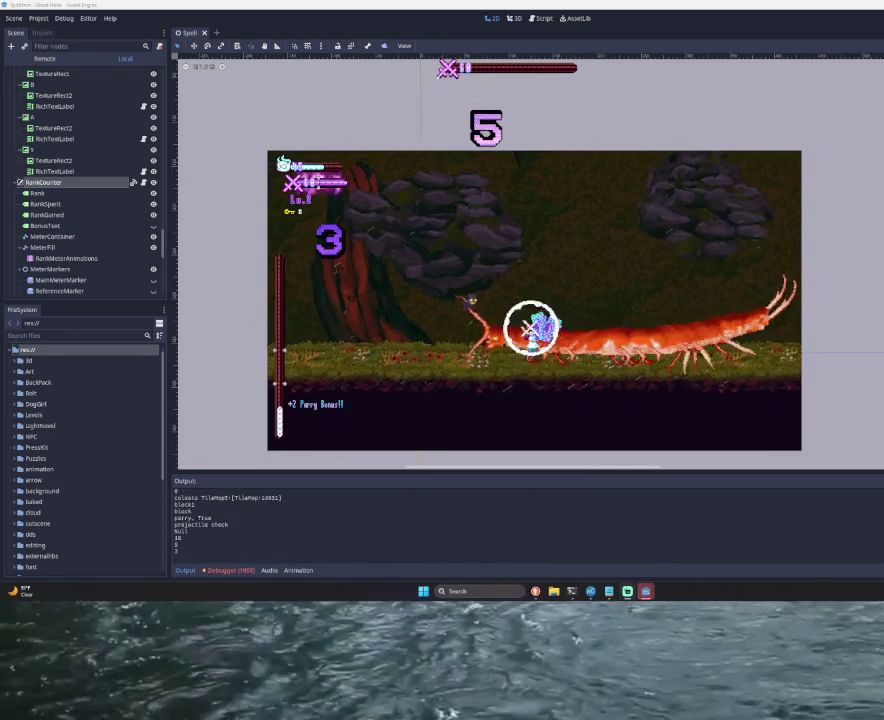
{"buttons": [], "left_stick": "center", "right_stick": "center", "events": []}
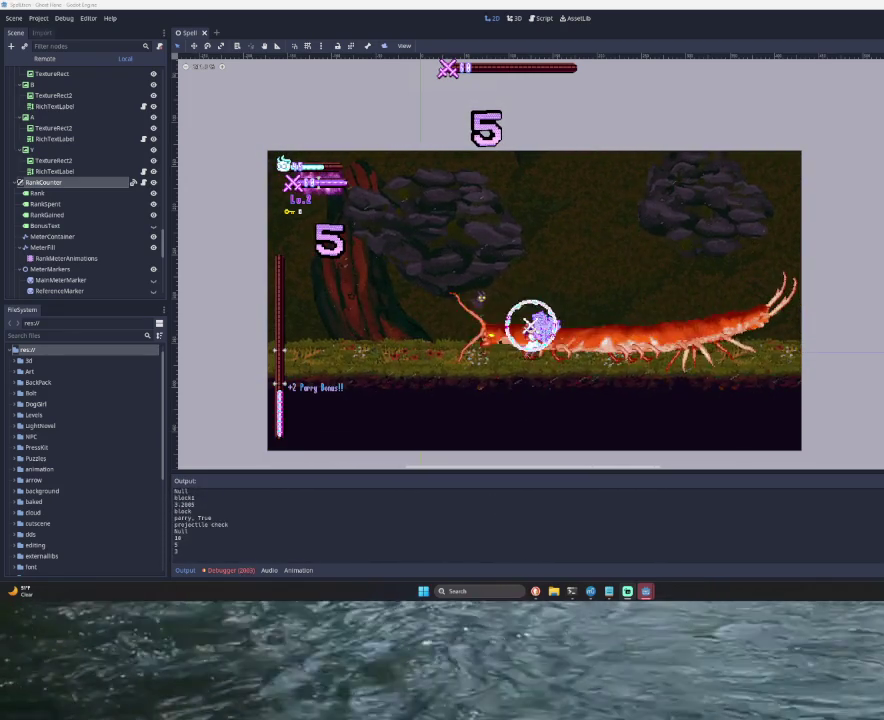
{"buttons": [], "left_stick": "center", "right_stick": "center", "events": []}
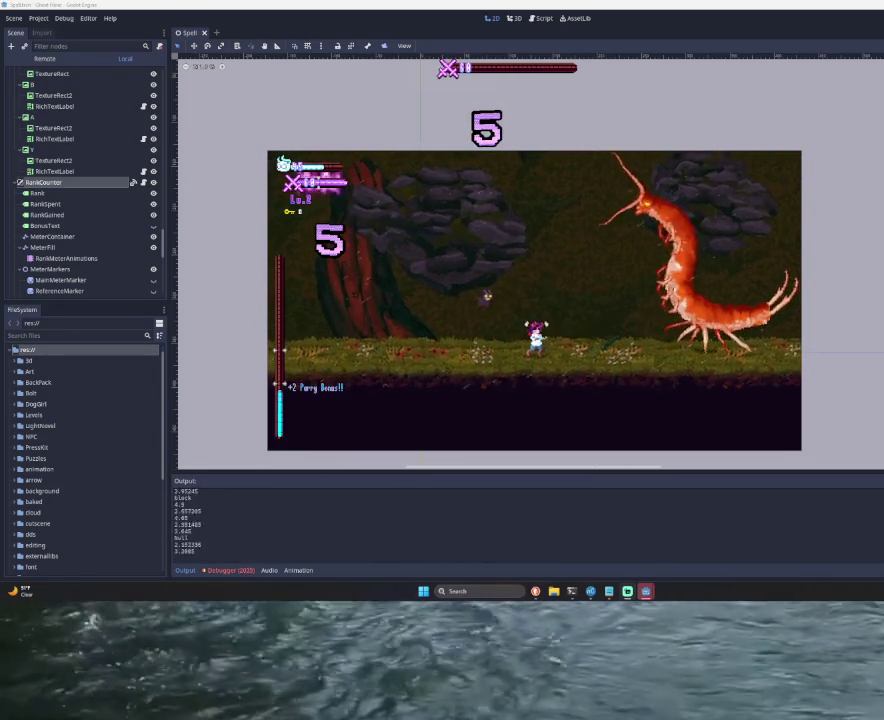
{"buttons": [], "left_stick": "center", "right_stick": "center", "events": []}
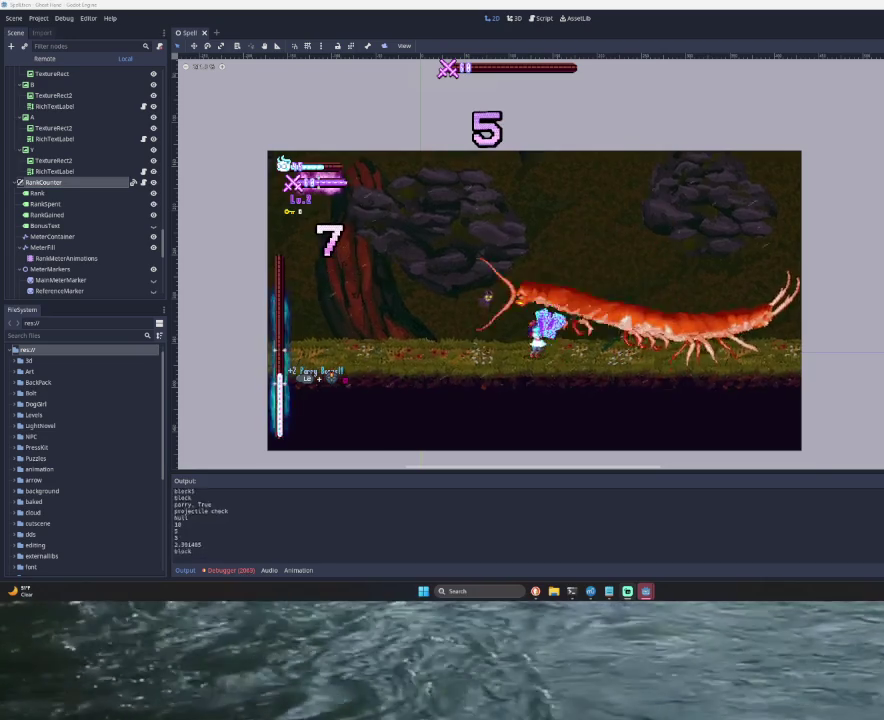
{"buttons": ["SQUARE", "TRIANGLE"], "left_stick": "right", "right_stick": "center", "events": [[33, "left_stick", "right"], [233, "TRIANGLE", "down"], [333, "SQUARE", "down"]]}
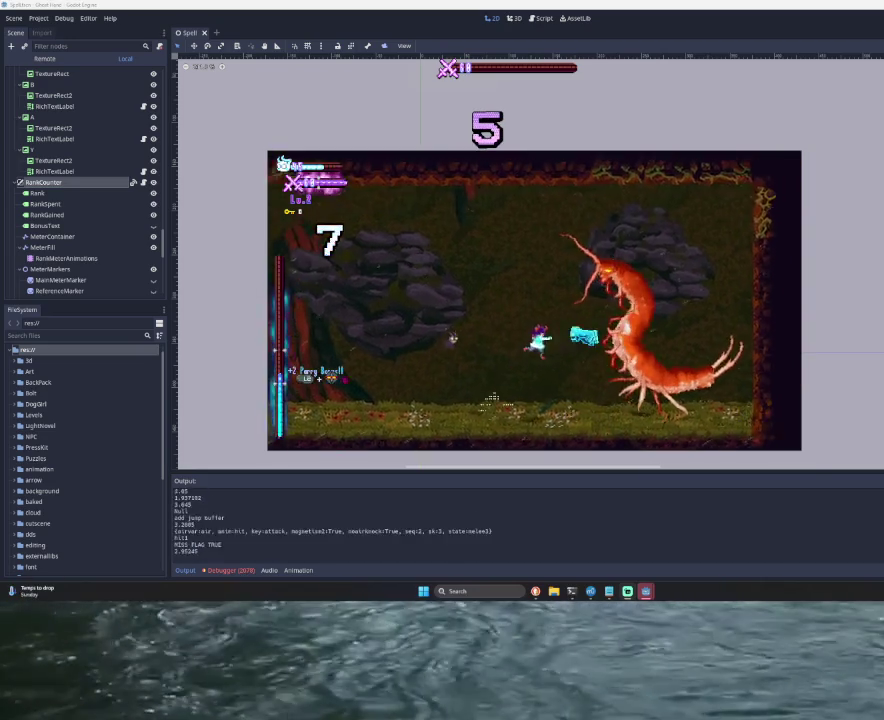
{"buttons": ["SQUARE", "TRIANGLE"], "left_stick": "right", "right_stick": "center", "events": [[67, "SQUARE", "up"], [167, "TRIANGLE", "up"], [167, "left_stick", "center"], [233, "left_stick", "left"], [367, "TRIANGLE", "down"], [367, "left_stick", "right"], [433, "SQUARE", "down"]]}